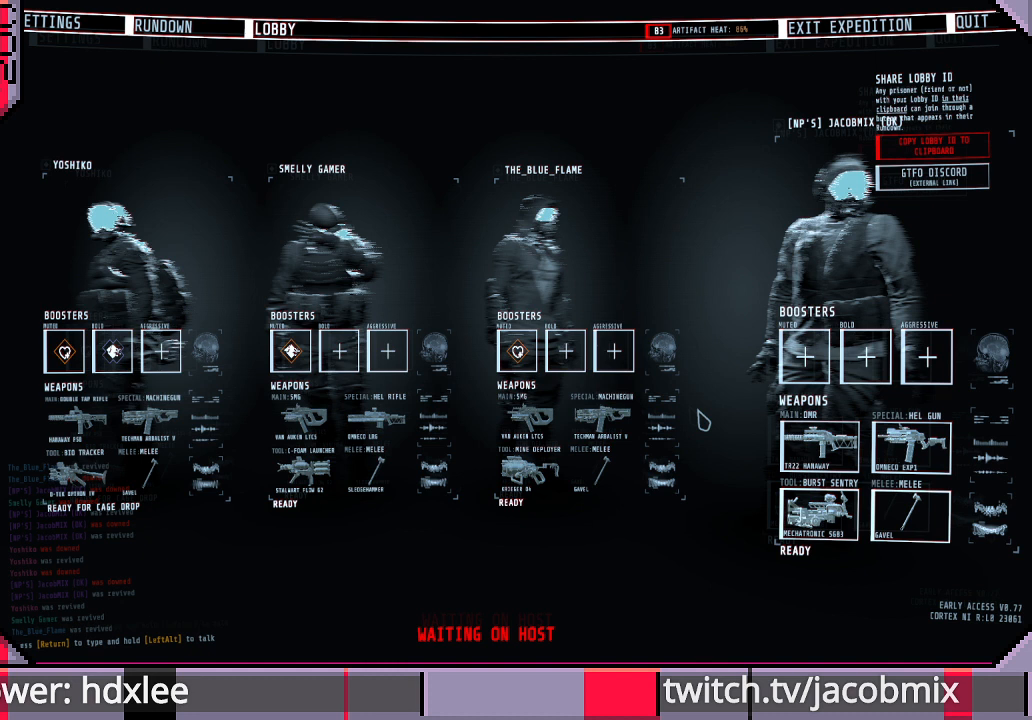
Gameplay with keyboard and mouse; each line is a JSON object with the keys and mouse buttons held at the frame after it. "events" lists presses ("down") and releases ("up") of "a", "c", "ctrl", "d", "e", "f", "q", "r", "s", "shift", "space", "t", "tab", "w", "x", "z", "mouse_left" and "mouse_mb4" between this image and that frame as [ms after this image, input, new state], when the widget could be followed in between. "mouse_left", "mouse_mb4" = the "left", "mb4" buttons of the "mouse" list. No other keys are recorded. Mouse movement is not recorded. Not read: mouse_wheel.
{"keys": [], "mouse": [], "events": [[67, "tab", "down"], [233, "tab", "up"]]}
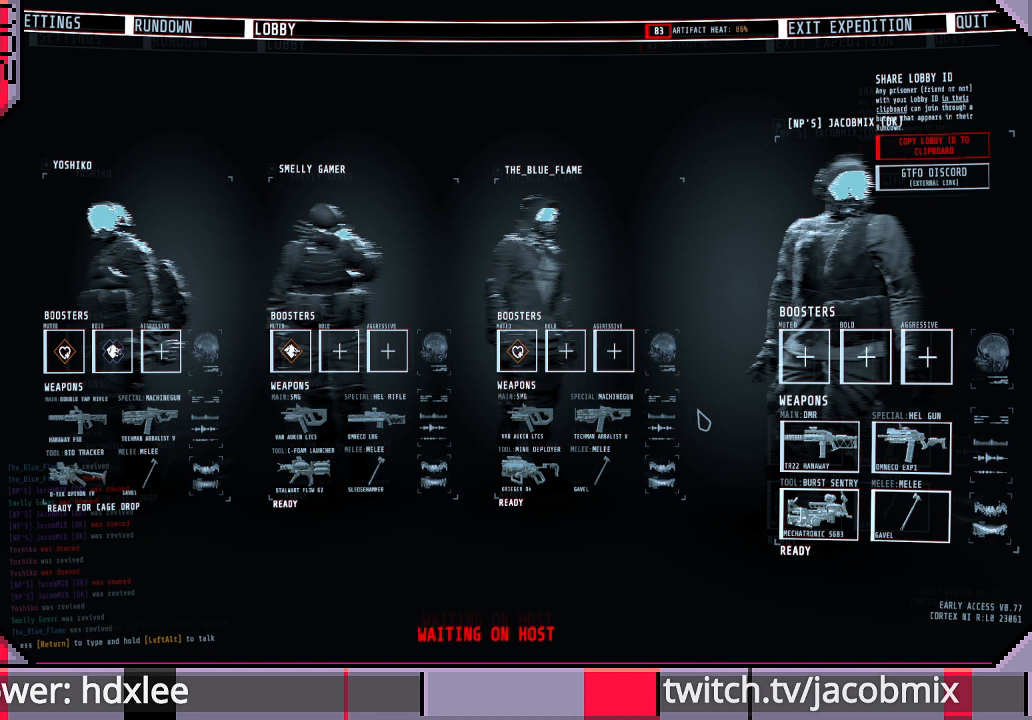
{"keys": [], "mouse": [], "events": []}
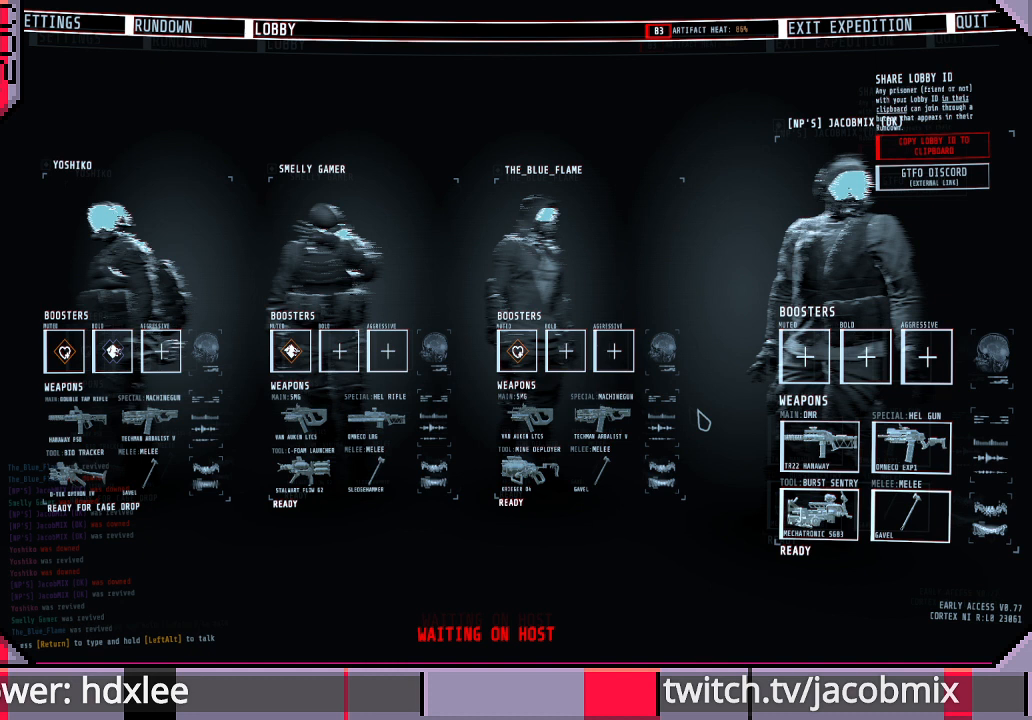
{"keys": [], "mouse": [], "events": []}
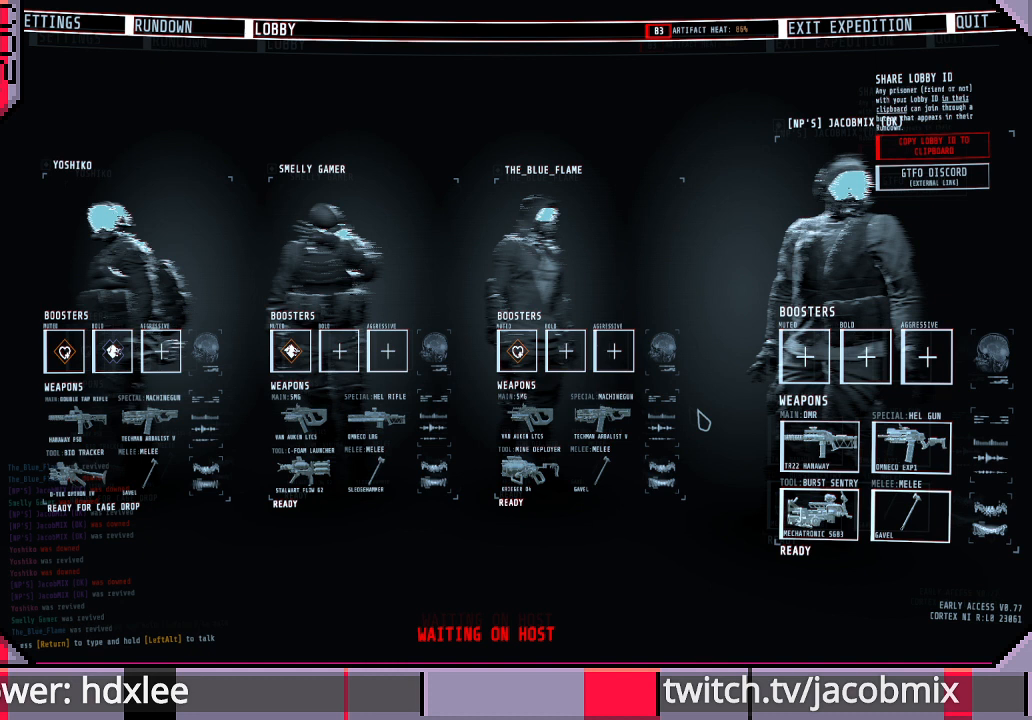
{"keys": [], "mouse": [], "events": []}
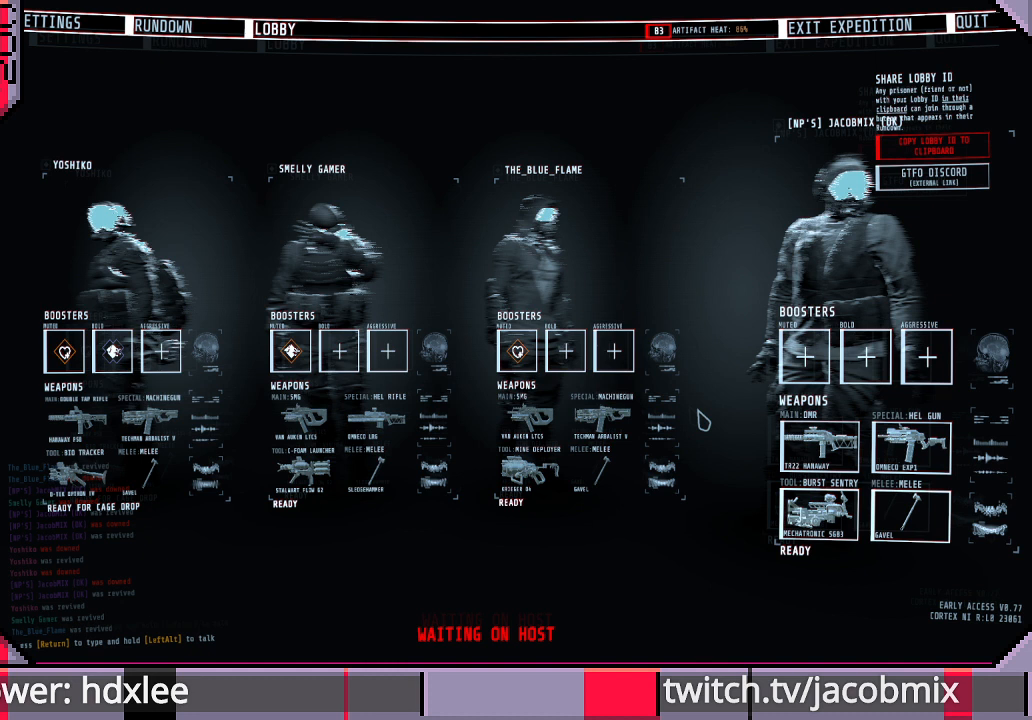
{"keys": [], "mouse": [], "events": [[100, "mouse_left", "down"], [233, "mouse_left", "up"]]}
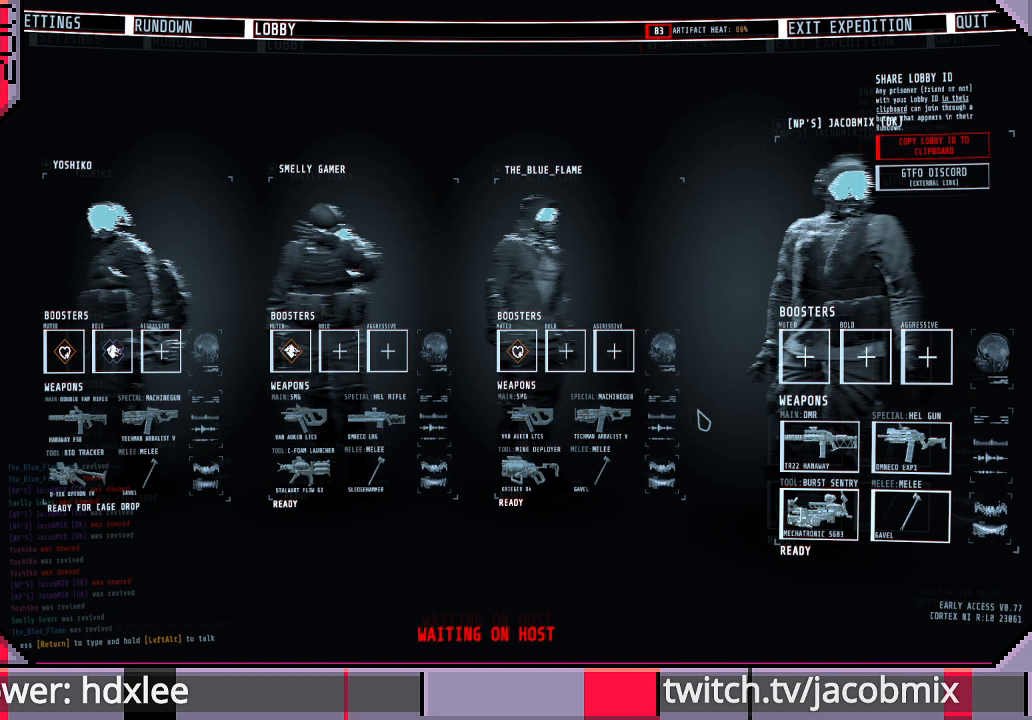
{"keys": [], "mouse": [], "events": []}
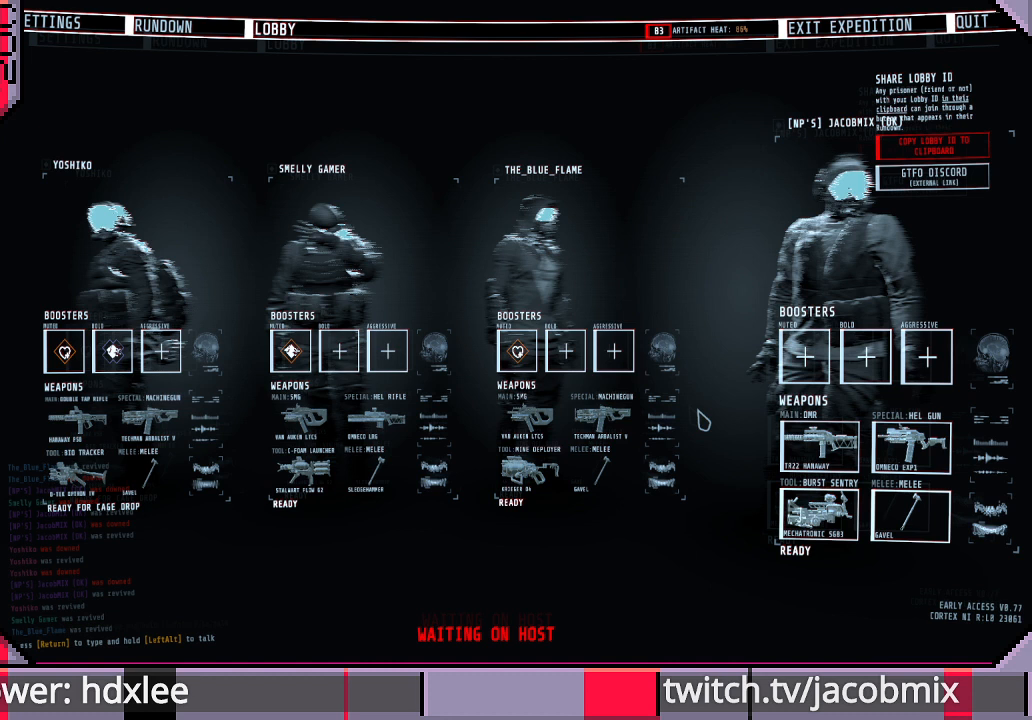
{"keys": [], "mouse": [], "events": []}
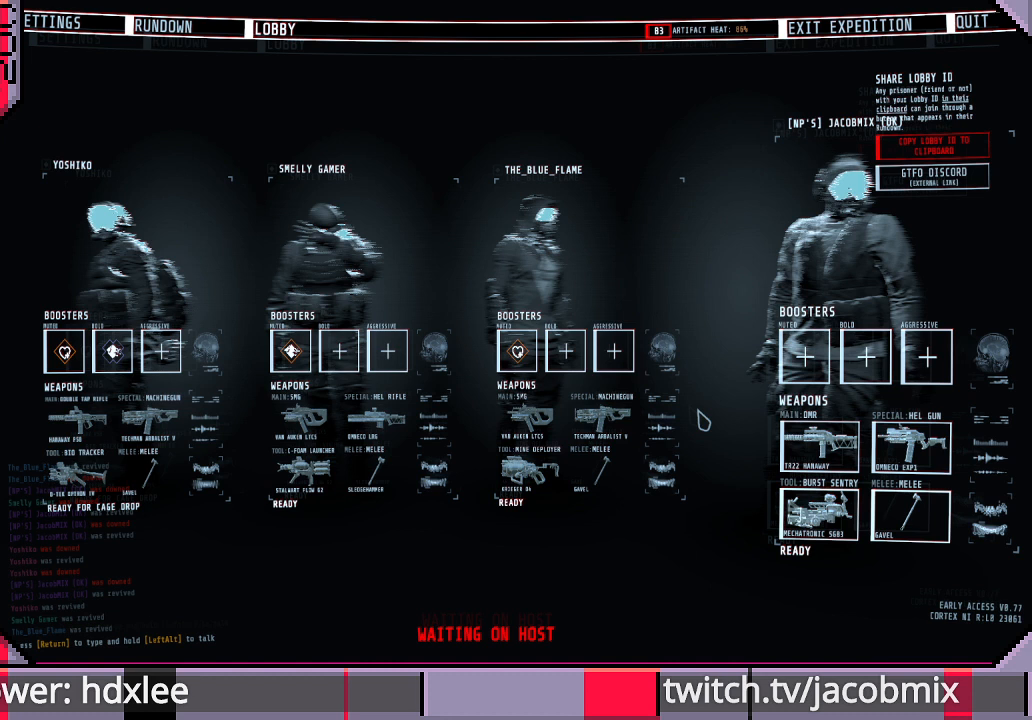
{"keys": [], "mouse": [], "events": [[267, "mouse_left", "down"], [367, "mouse_left", "up"]]}
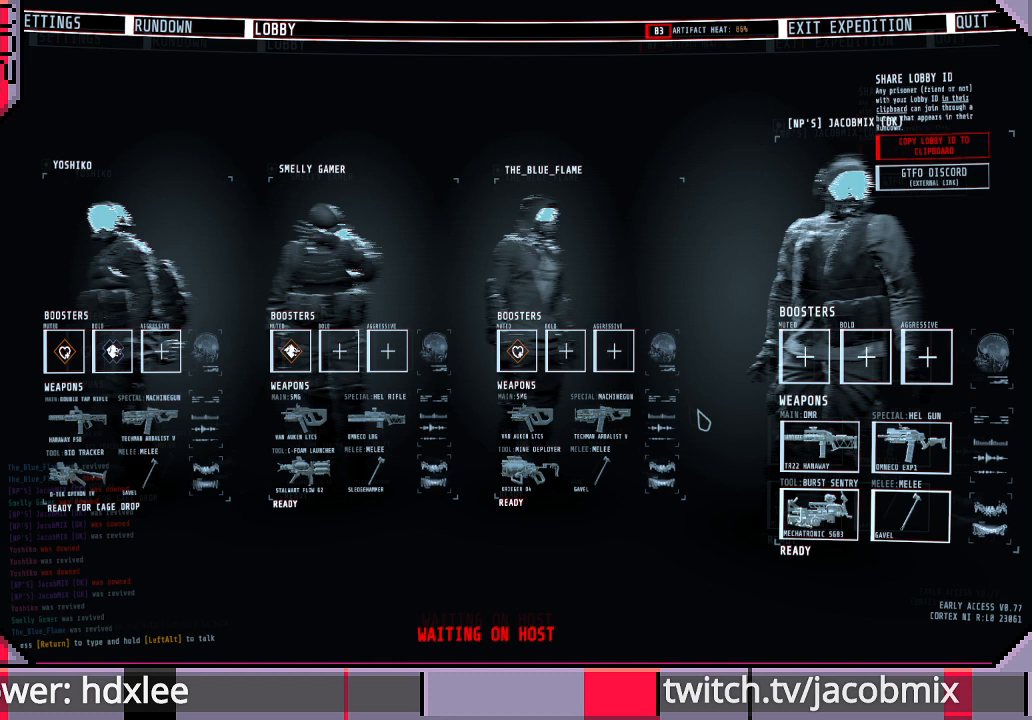
{"keys": [], "mouse": [], "events": [[300, "mouse_left", "down"], [400, "mouse_left", "up"]]}
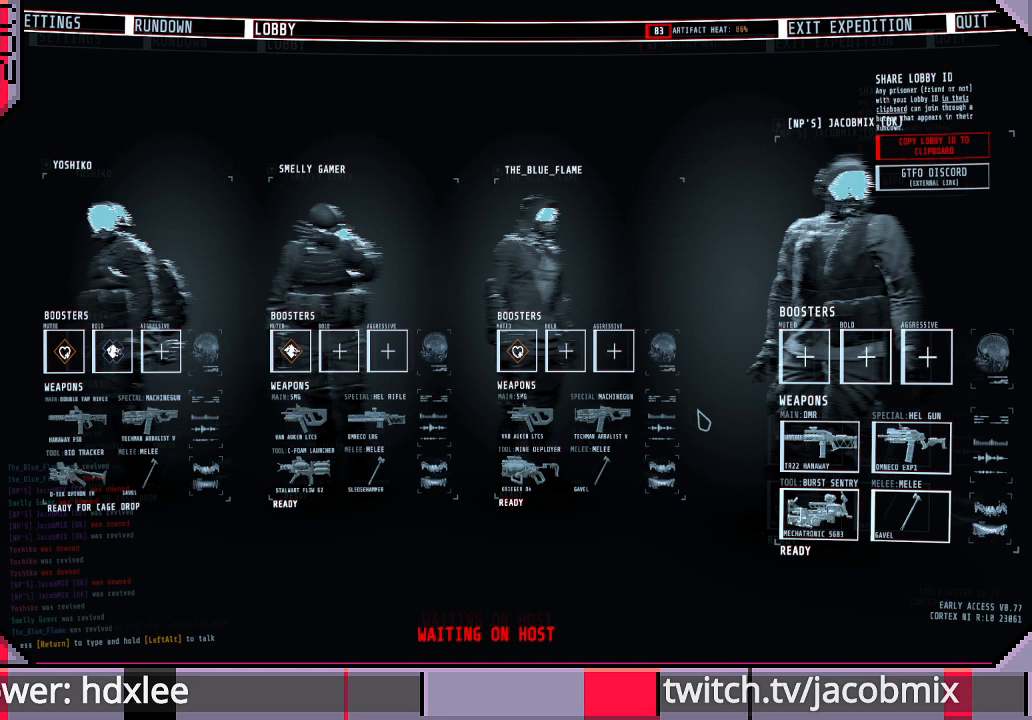
{"keys": [], "mouse": [], "events": [[100, "mouse_left", "down"], [200, "mouse_left", "up"]]}
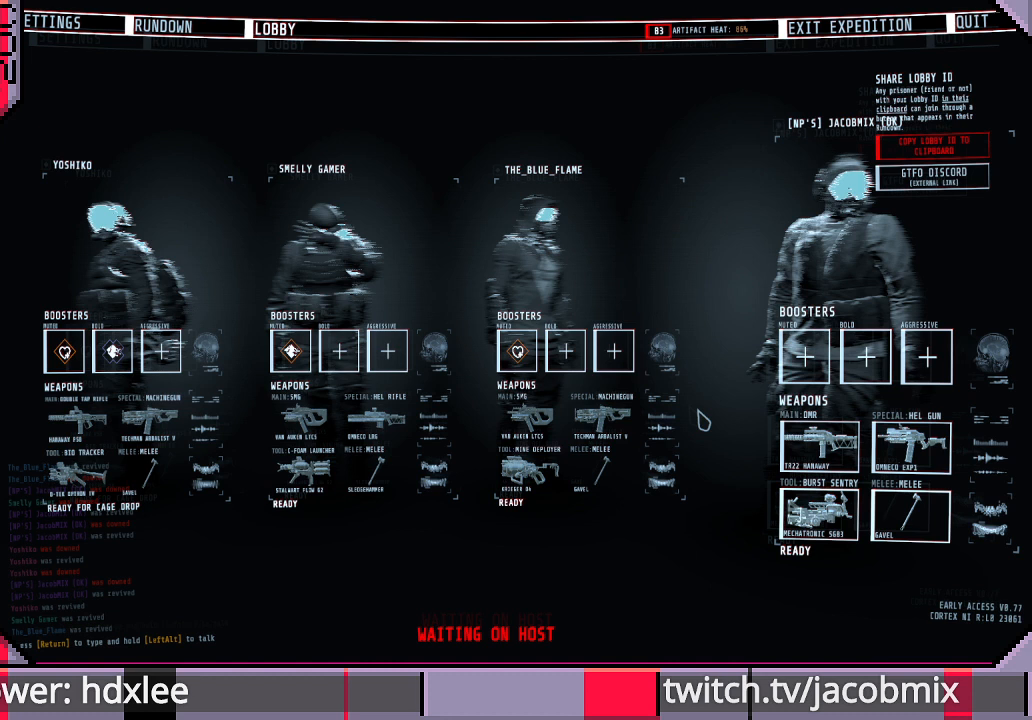
{"keys": [], "mouse": [], "events": [[300, "mouse_left", "down"], [433, "mouse_left", "up"]]}
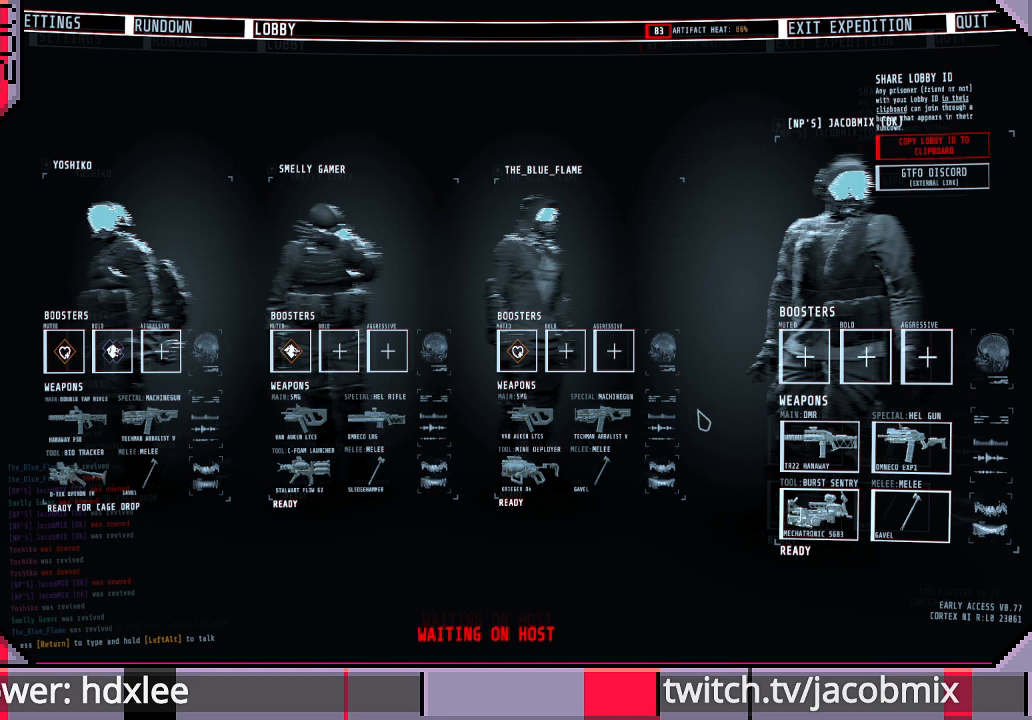
{"keys": ["a", "s"], "mouse": [], "events": [[33, "mouse_left", "down"], [133, "mouse_left", "up"], [267, "mouse_left", "down"], [333, "mouse_left", "up"], [433, "a", "down"], [500, "s", "down"]]}
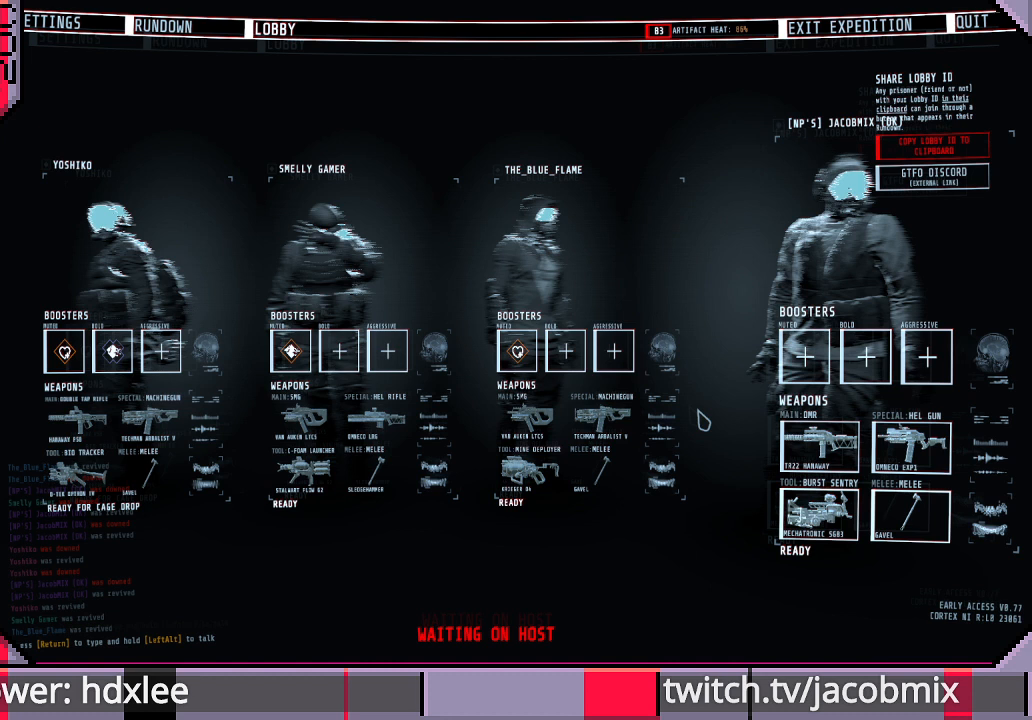
{"keys": [], "mouse": [], "events": [[100, "d", "down"], [133, "a", "up"], [167, "space", "down"], [200, "s", "up"], [267, "d", "up"], [267, "mouse_left", "down"], [300, "space", "up"], [400, "mouse_left", "up"]]}
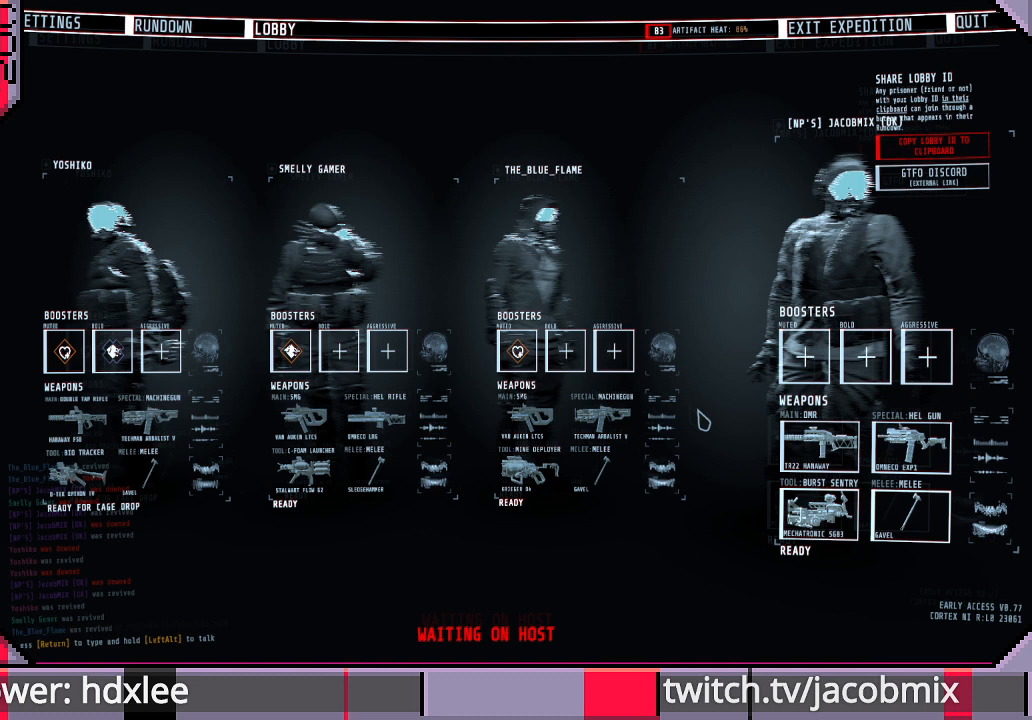
{"keys": [], "mouse": [], "events": []}
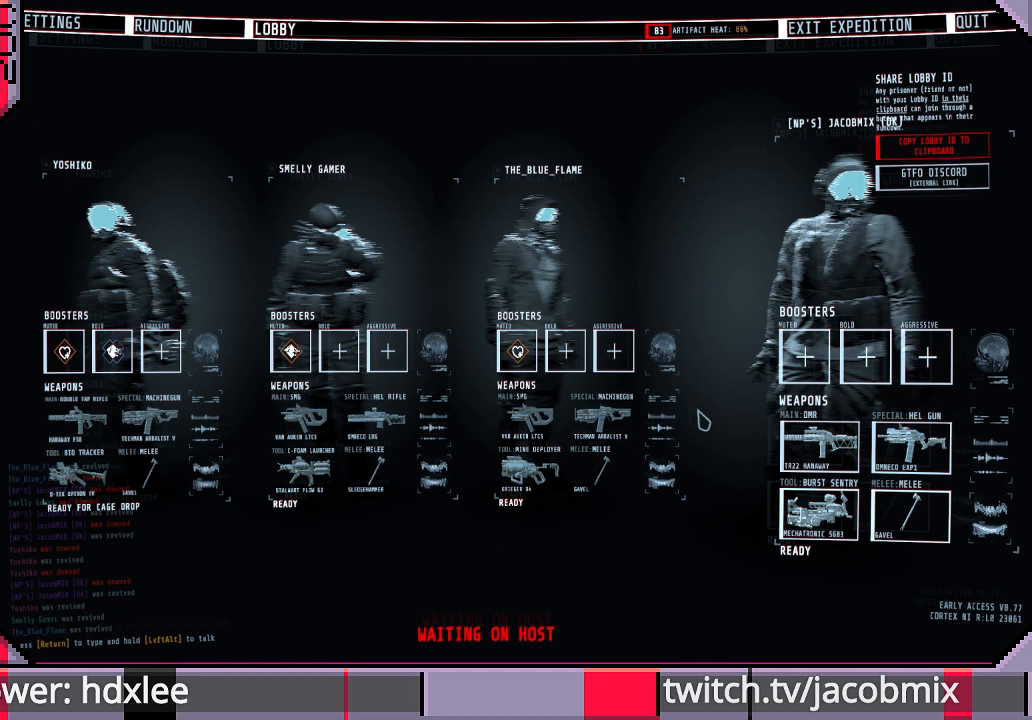
{"keys": [], "mouse": [], "events": []}
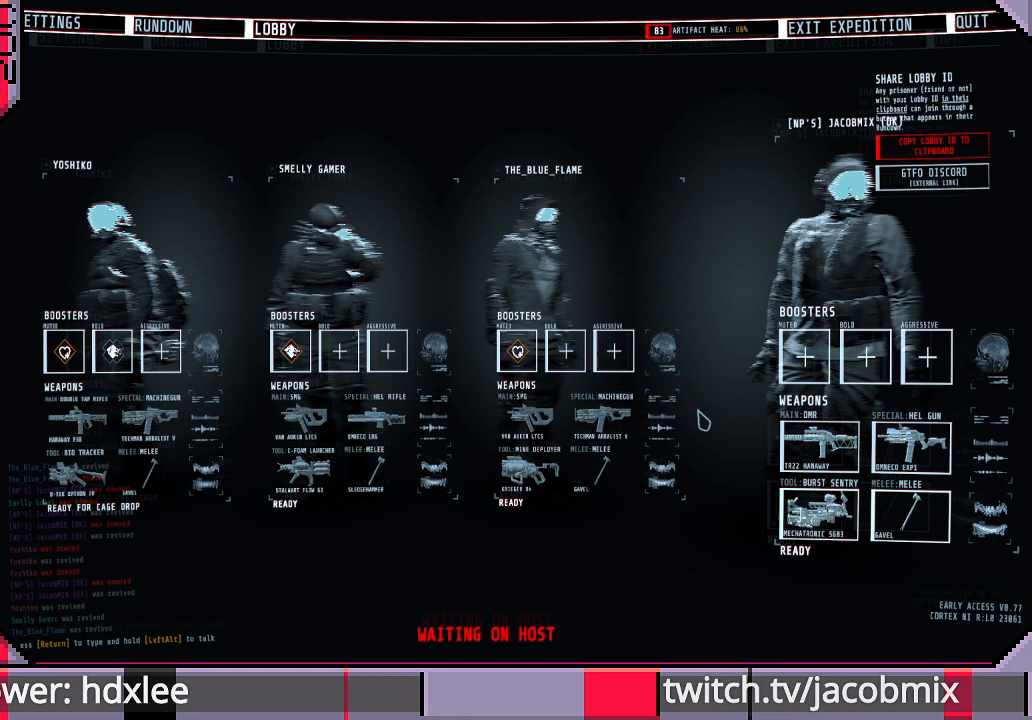
{"keys": [], "mouse": [], "events": []}
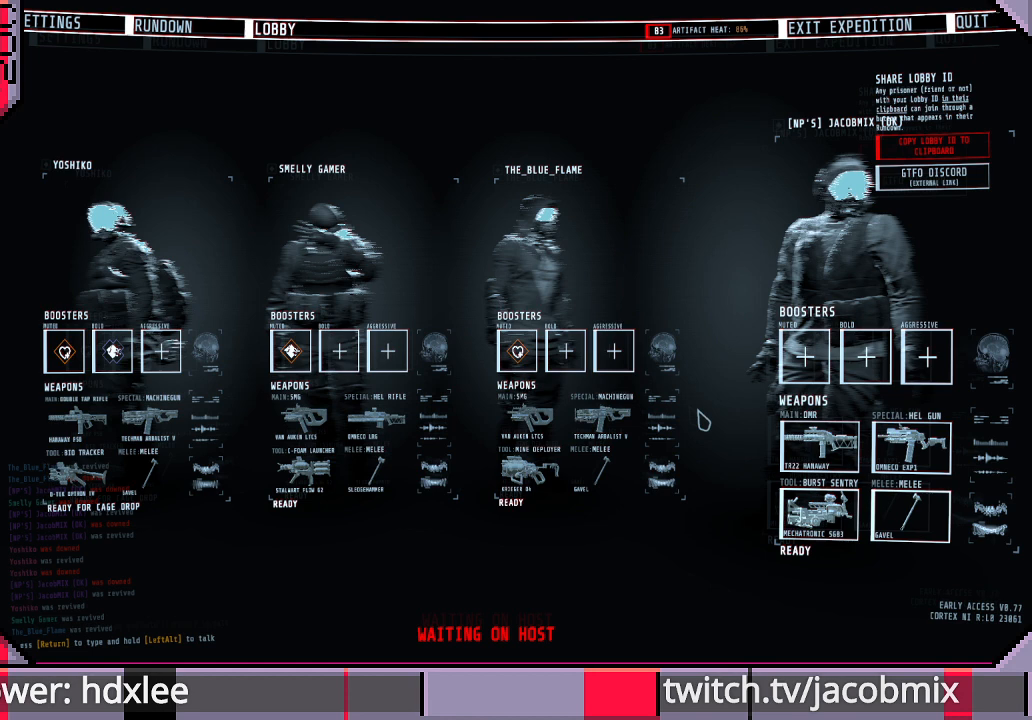
{"keys": [], "mouse": [], "events": []}
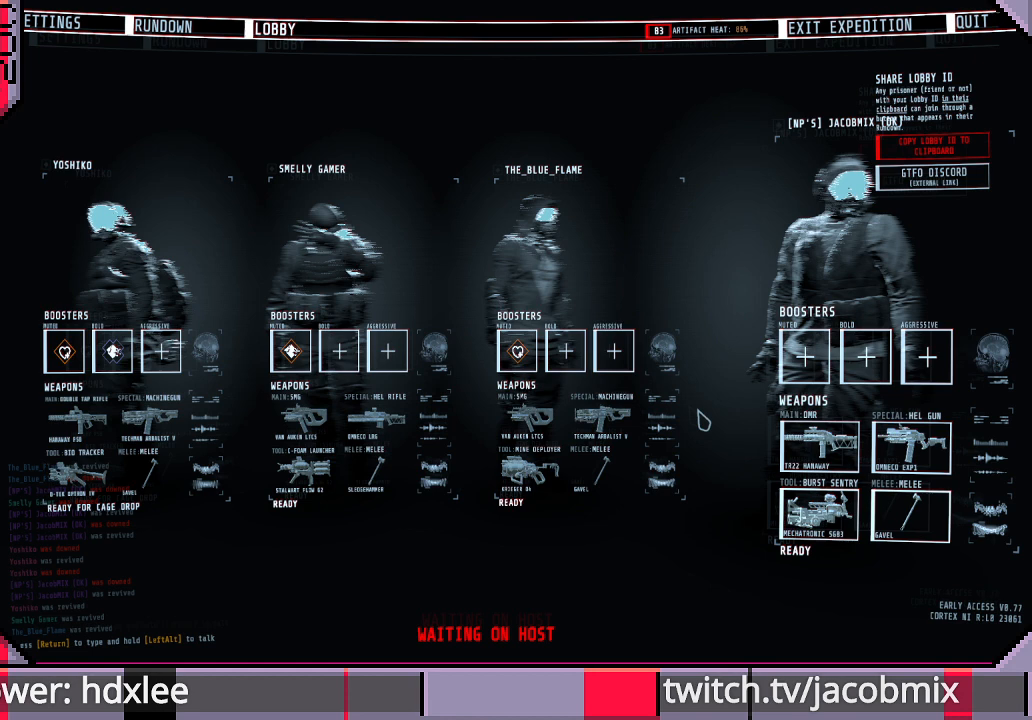
{"keys": ["shift"], "mouse": [], "events": [[467, "shift", "down"]]}
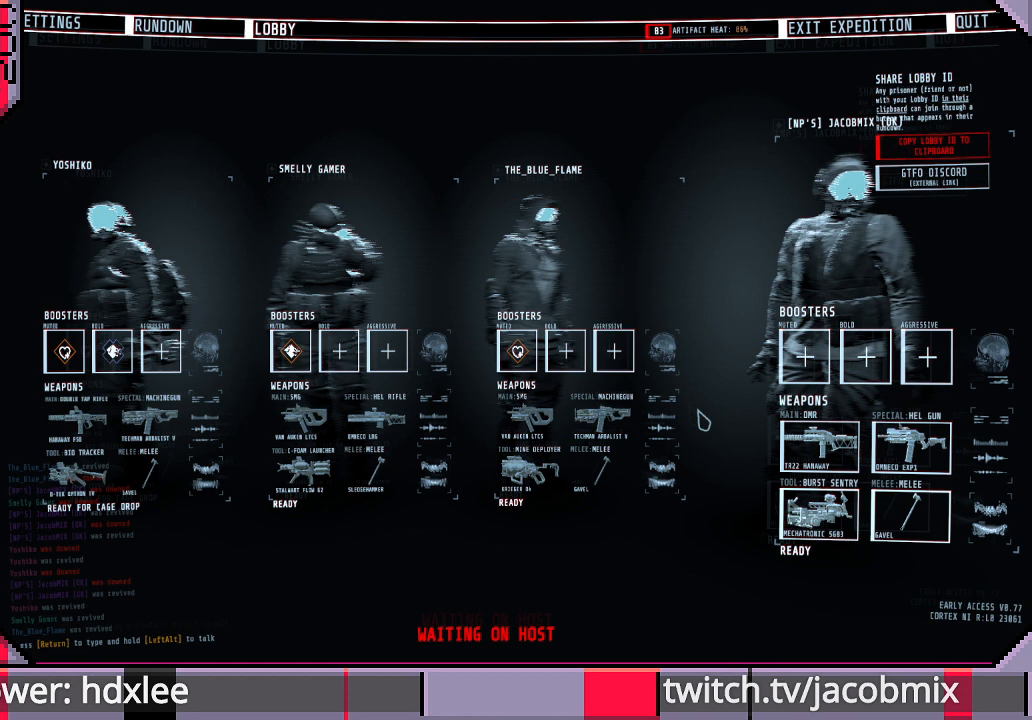
{"keys": [], "mouse": [], "events": [[100, "tab", "down"], [267, "tab", "up"], [300, "shift", "up"]]}
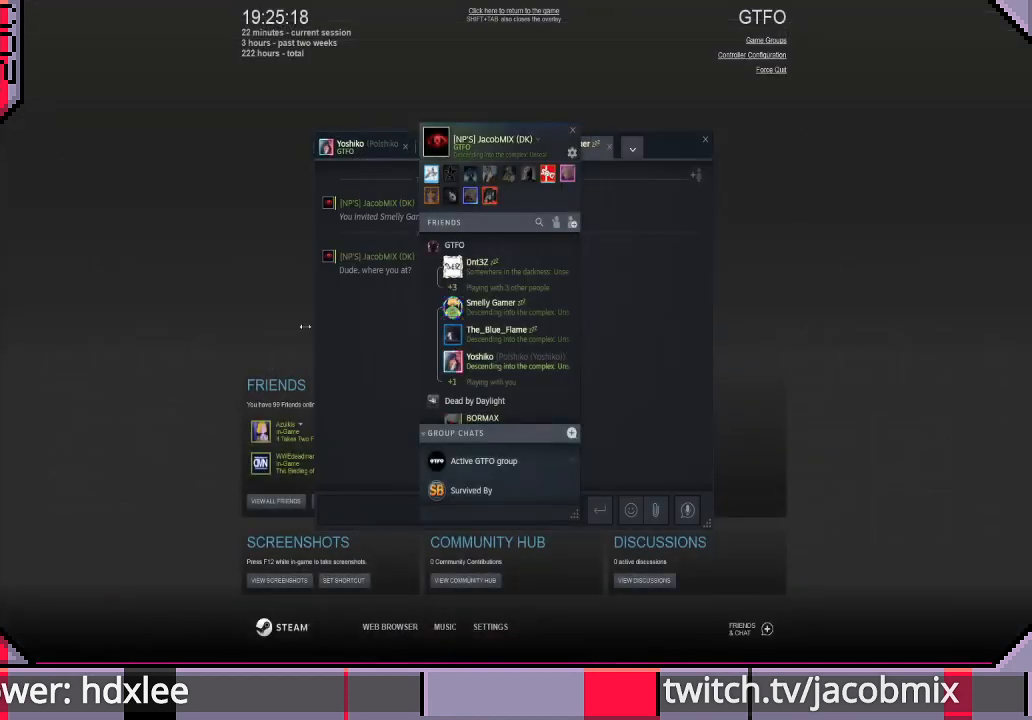
{"keys": [], "mouse": [], "events": []}
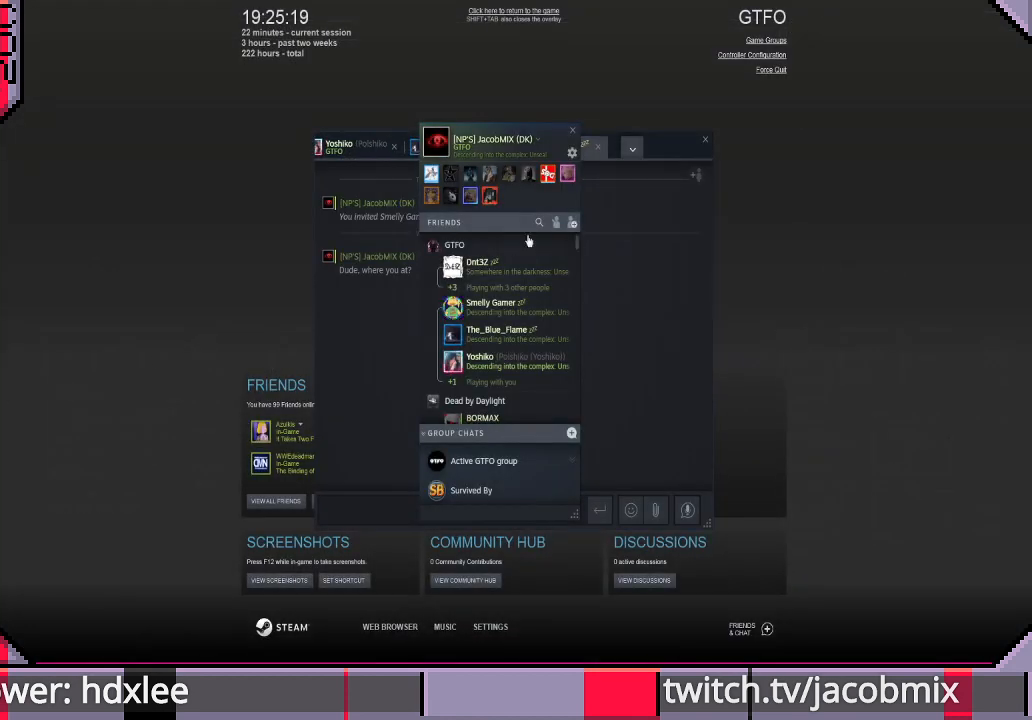
{"keys": ["shift"], "mouse": [], "events": [[400, "shift", "down"]]}
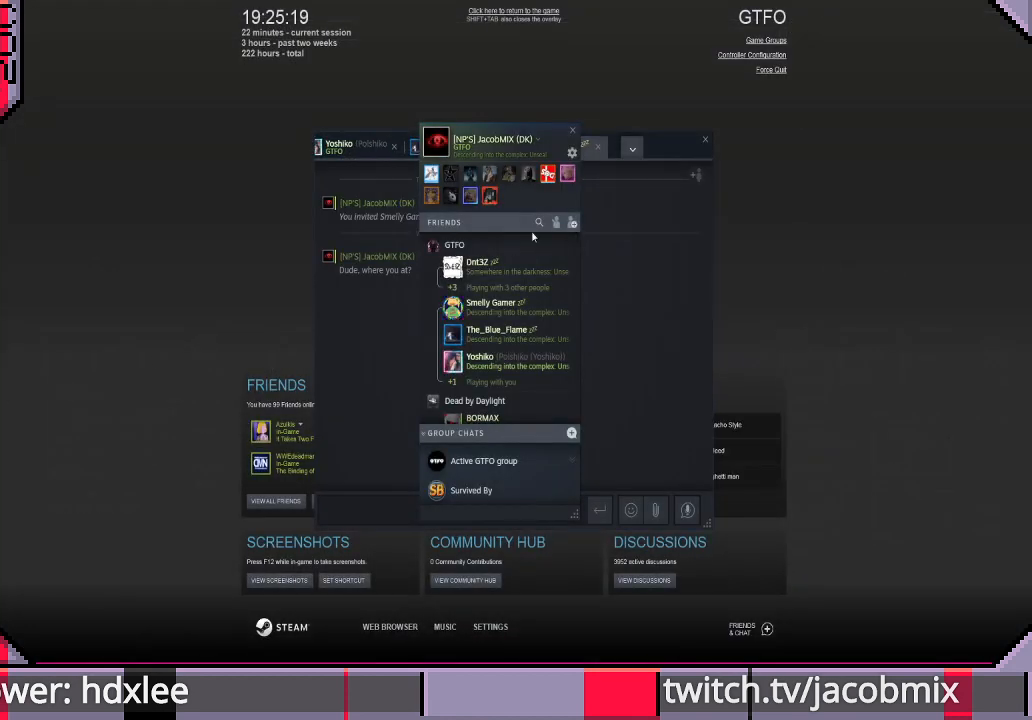
{"keys": [], "mouse": [], "events": [[67, "tab", "down"], [200, "tab", "up"], [233, "shift", "up"]]}
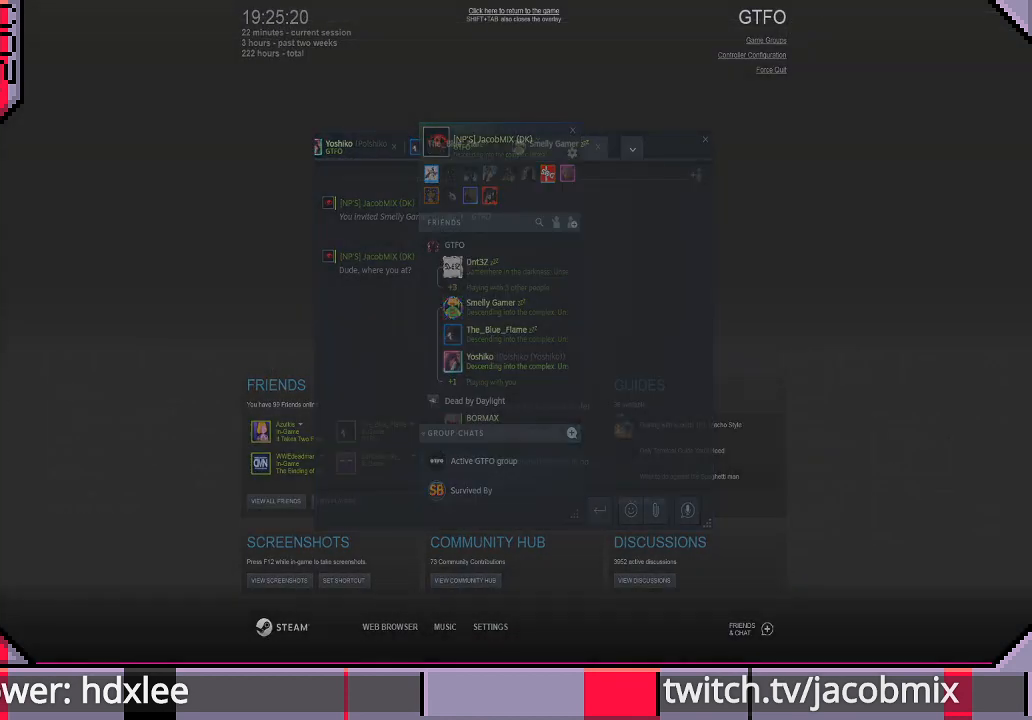
{"keys": [], "mouse": [], "events": []}
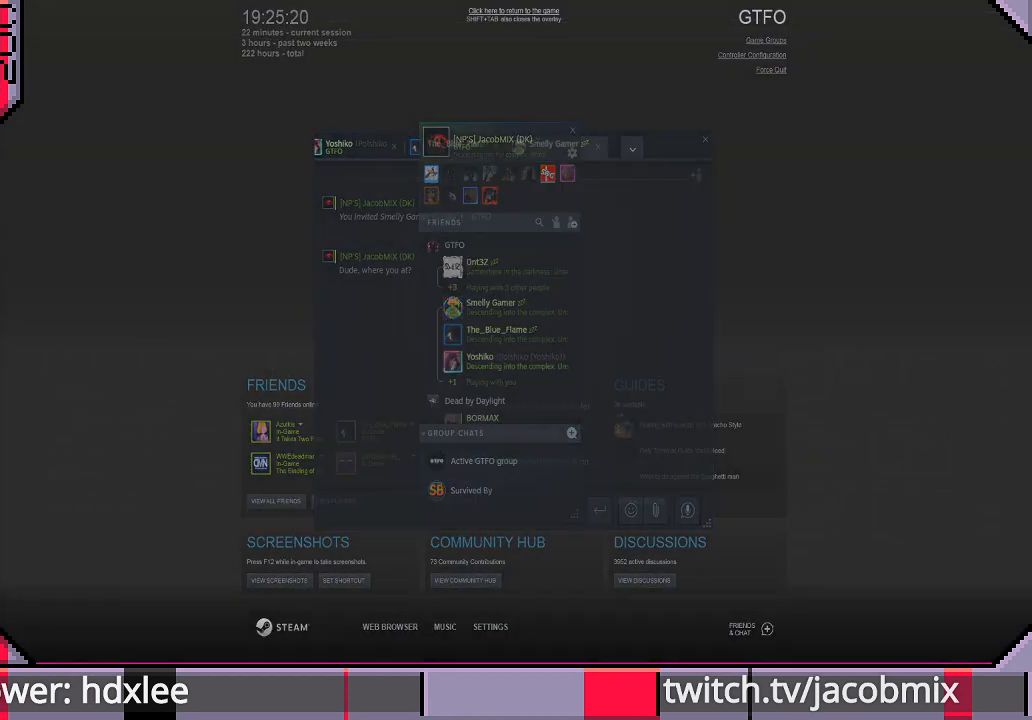
{"keys": [], "mouse": [], "events": []}
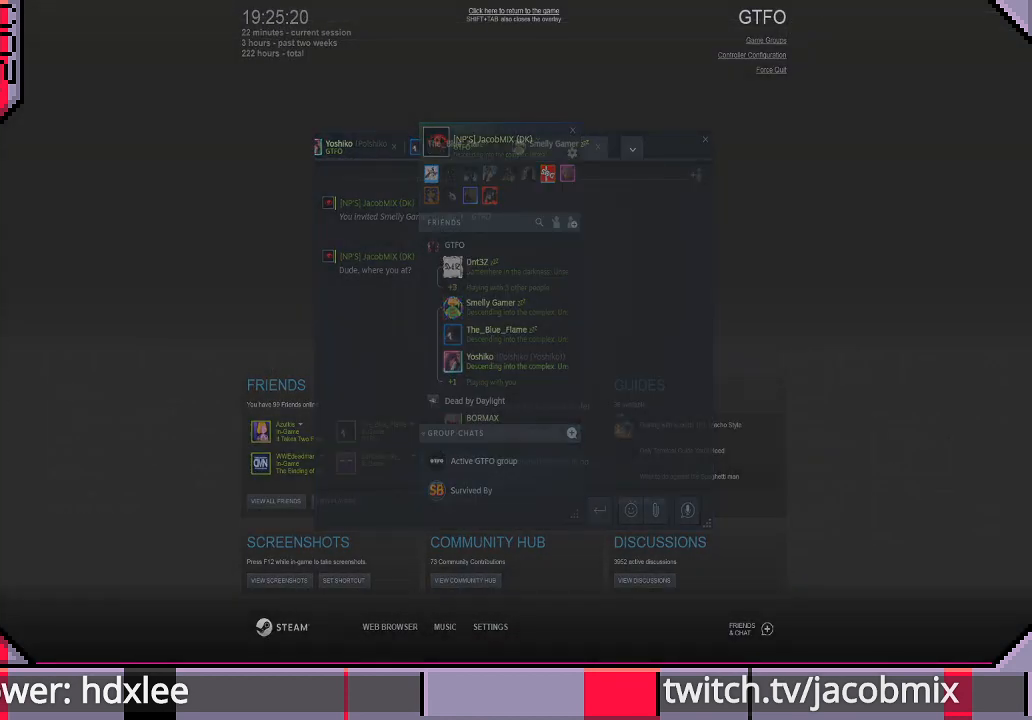
{"keys": [], "mouse": [], "events": []}
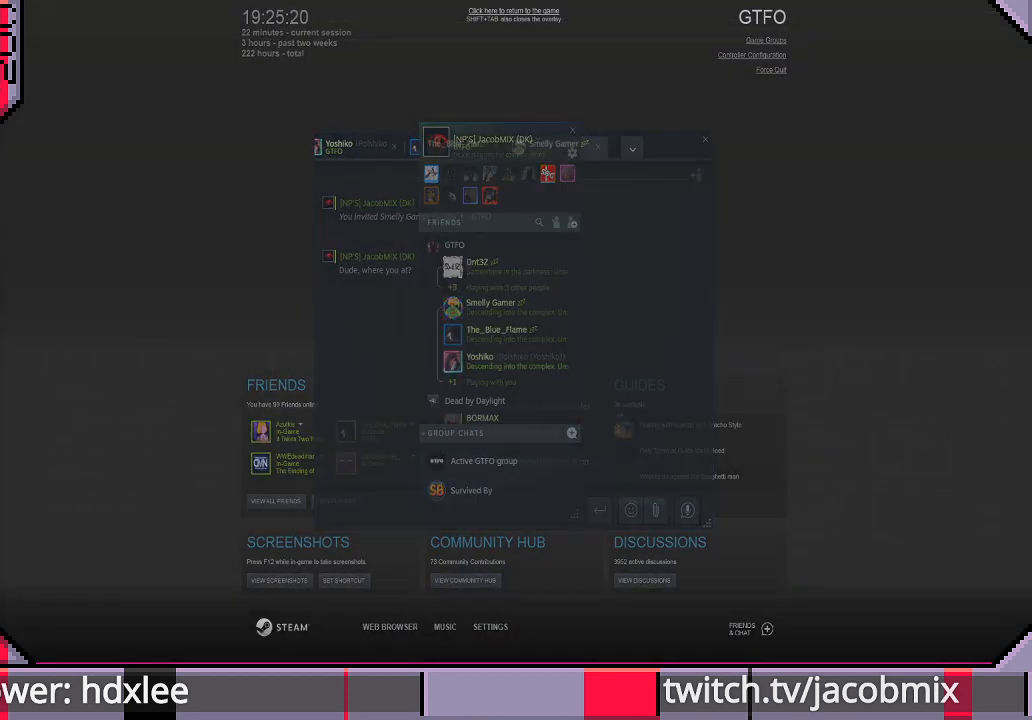
{"keys": [], "mouse": [], "events": [[67, "shift", "down"], [300, "shift", "up"]]}
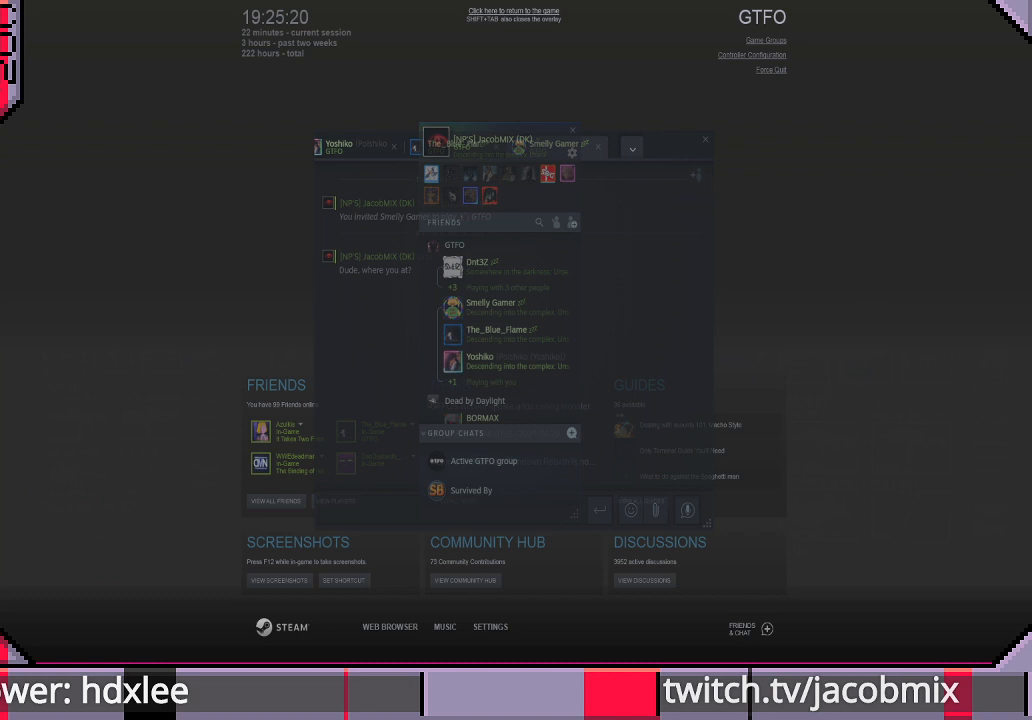
{"keys": [], "mouse": [], "events": []}
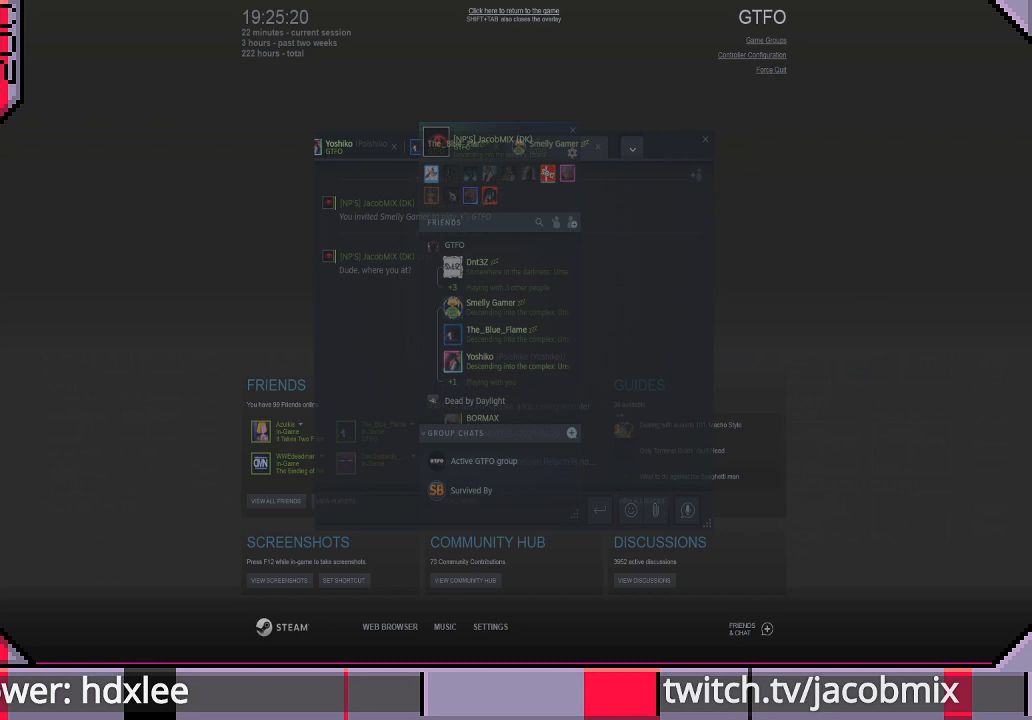
{"keys": [], "mouse": [], "events": []}
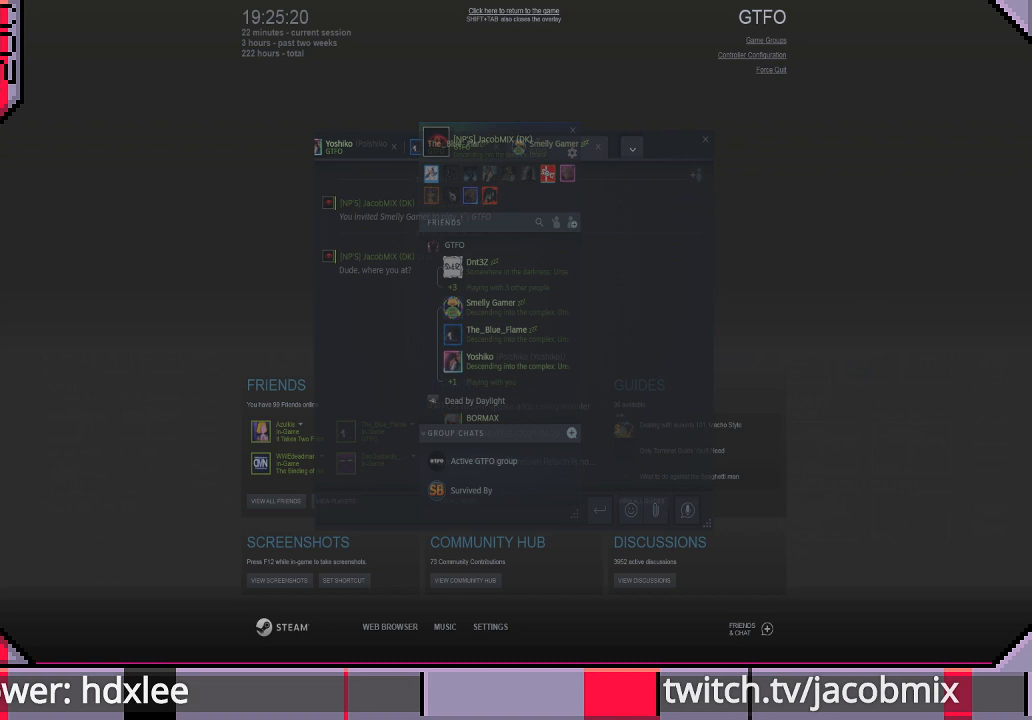
{"keys": [], "mouse": [], "events": [[367, "tab", "down"], [467, "tab", "up"]]}